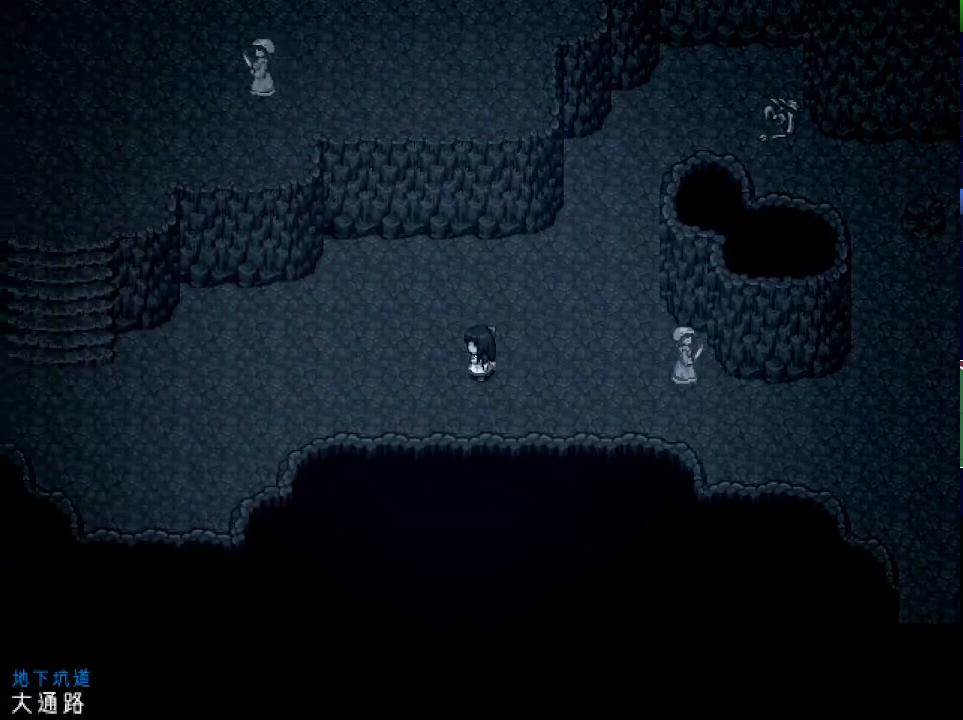
Gameplay with keyboard; each line is a JSON object with the keys held at the frame after it. "events" lists presses ("down") and releases ("up") of "down", "left", "return", "right", "shift", "up", "x" and "z" between this image and that frame as [ms after this image, input, new state], when the widget could be followed in between. No other keys are recorded. Mouse input is not recorded.
{"keys": ["left"], "events": []}
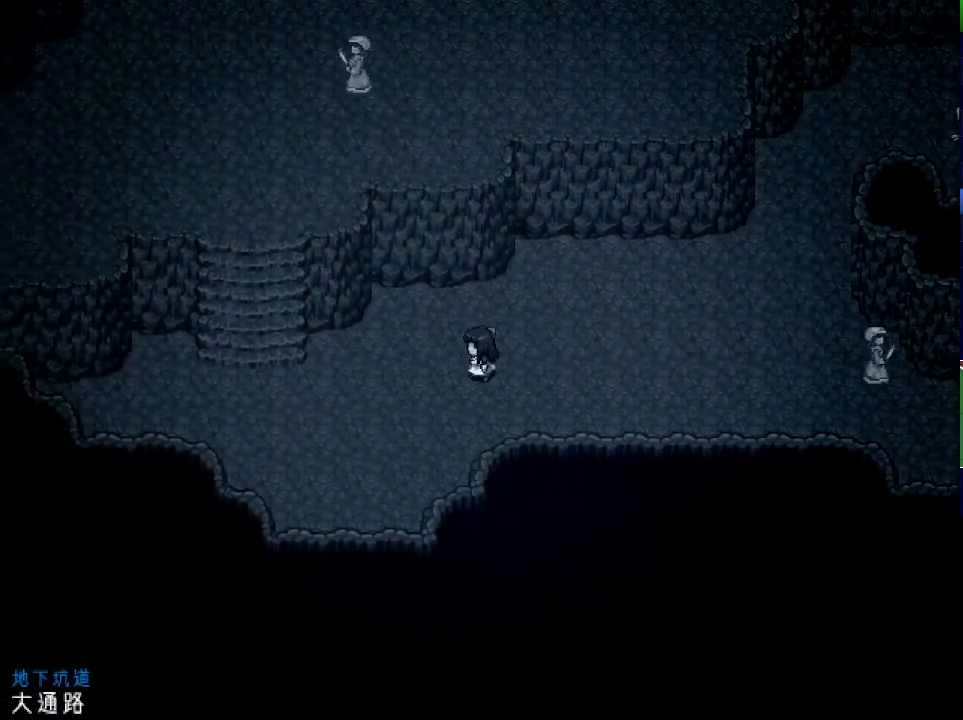
{"keys": ["left"], "events": []}
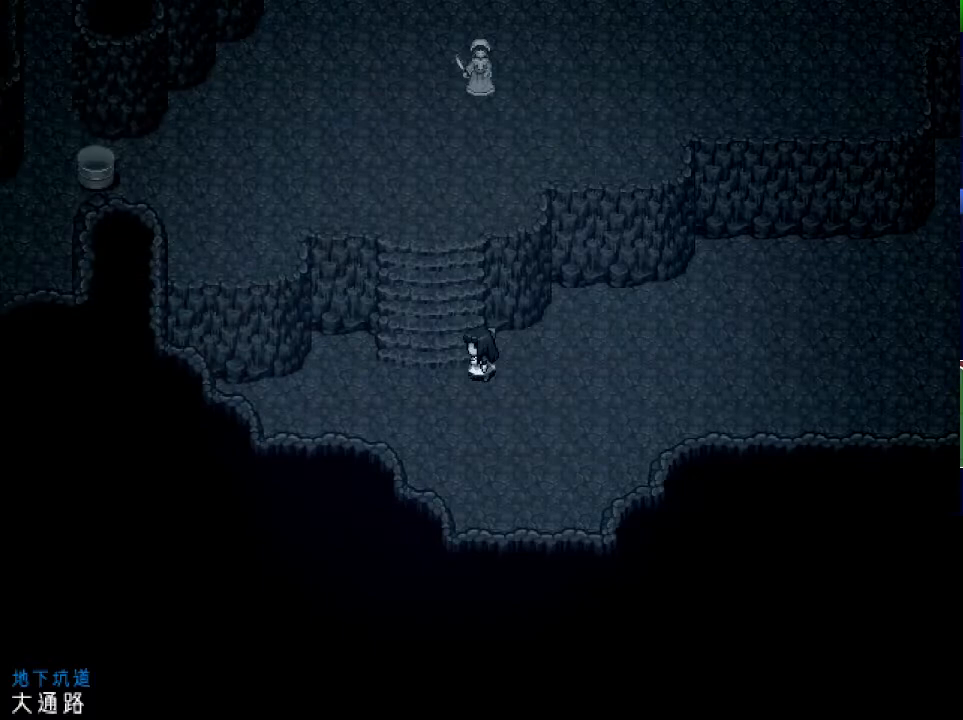
{"keys": [], "events": [[33, "left", "up"]]}
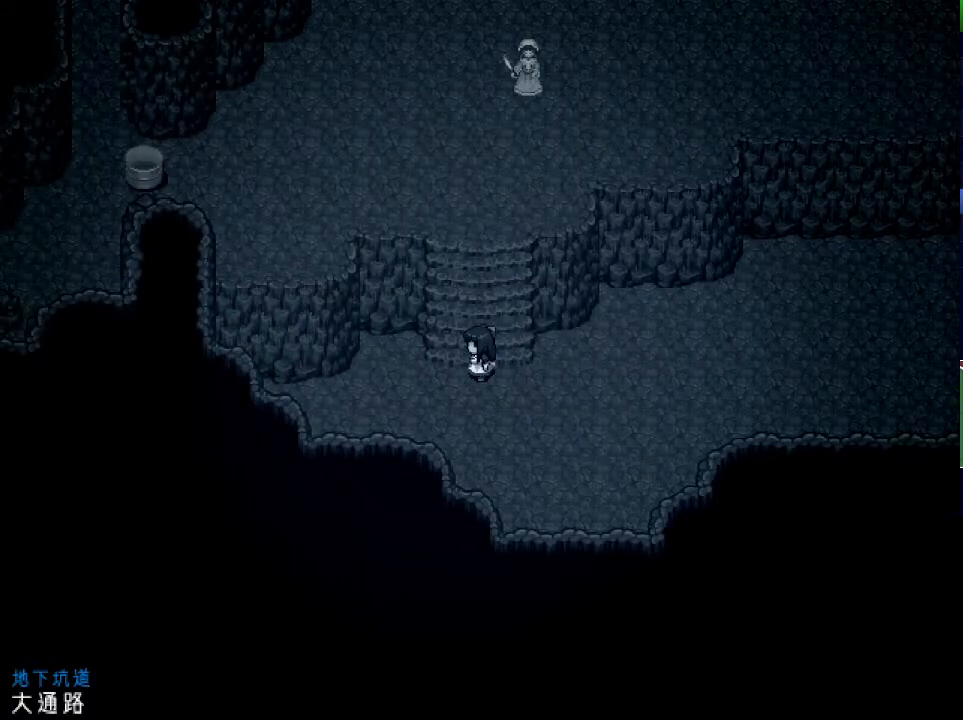
{"keys": [], "events": []}
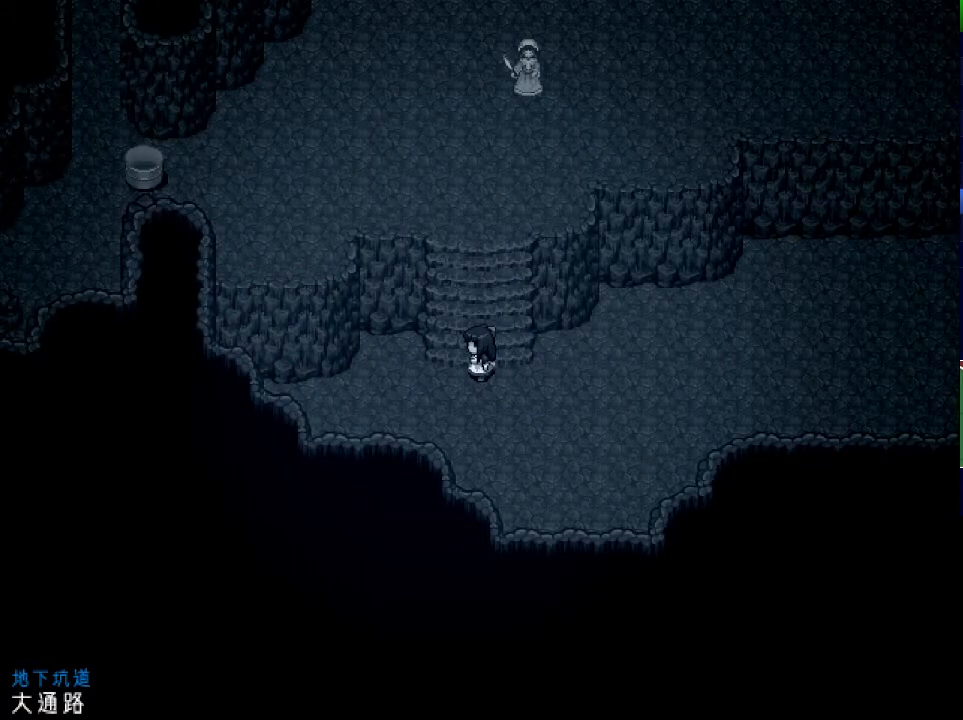
{"keys": [], "events": [[267, "up", "down"], [333, "up", "up"]]}
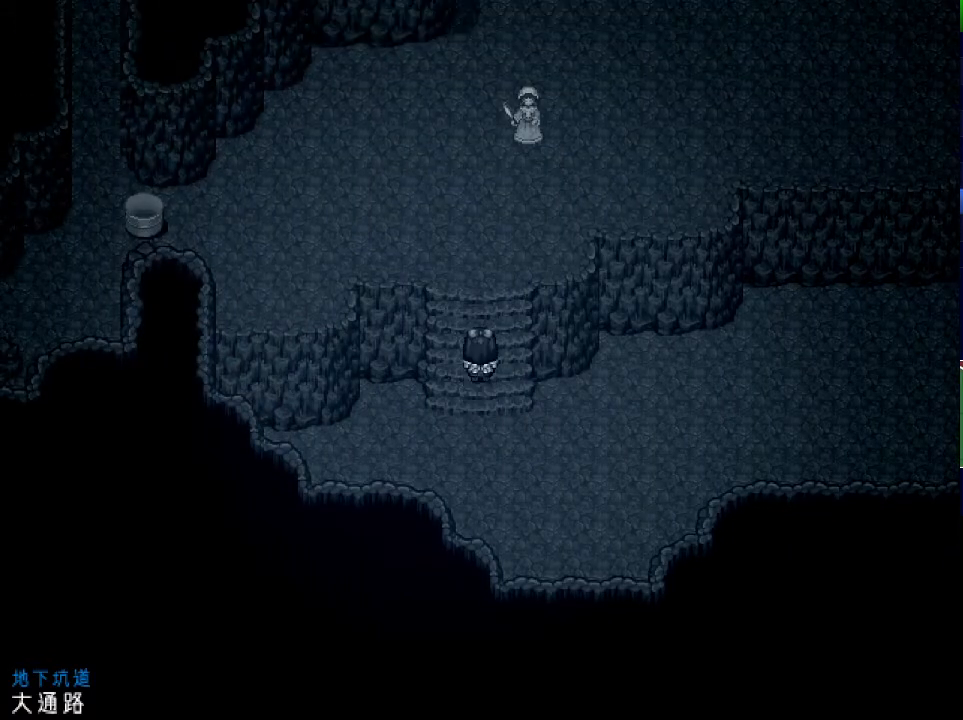
{"keys": [], "events": []}
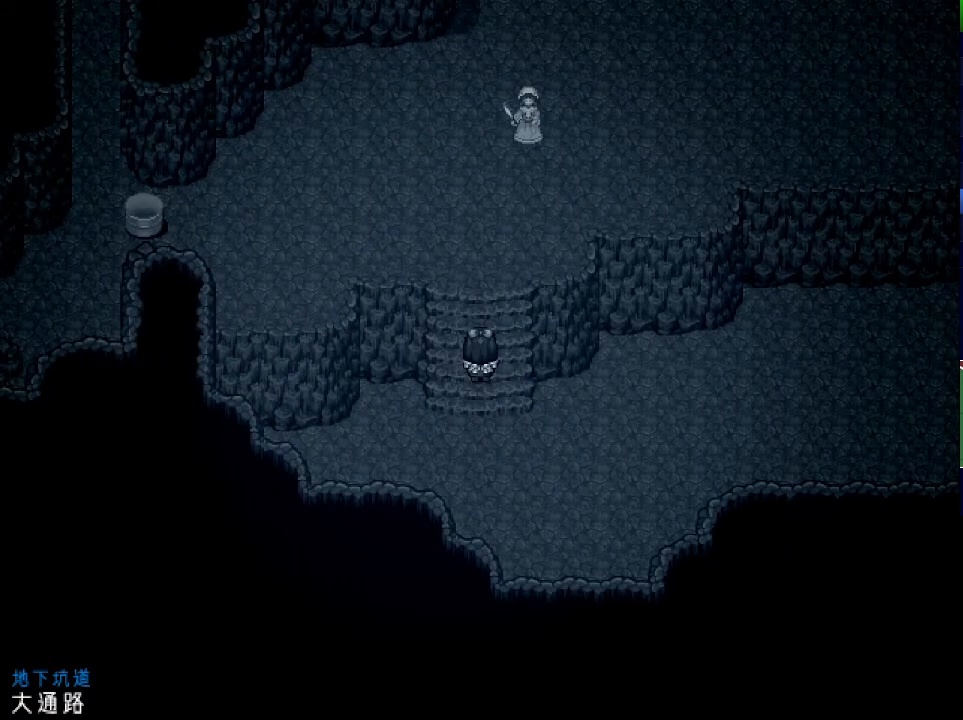
{"keys": [], "events": []}
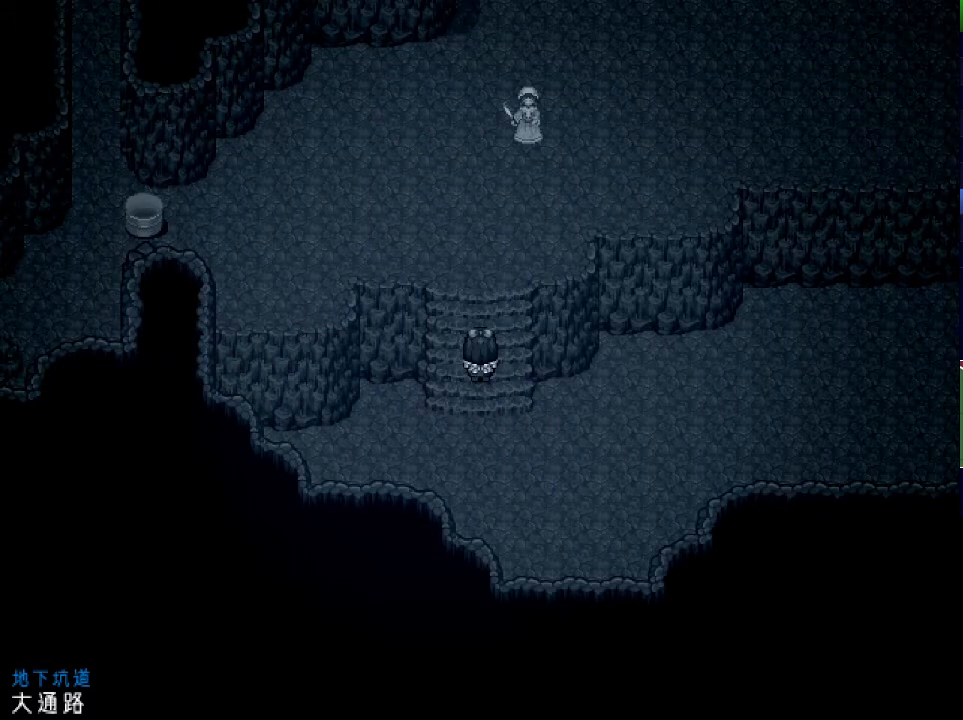
{"keys": [], "events": []}
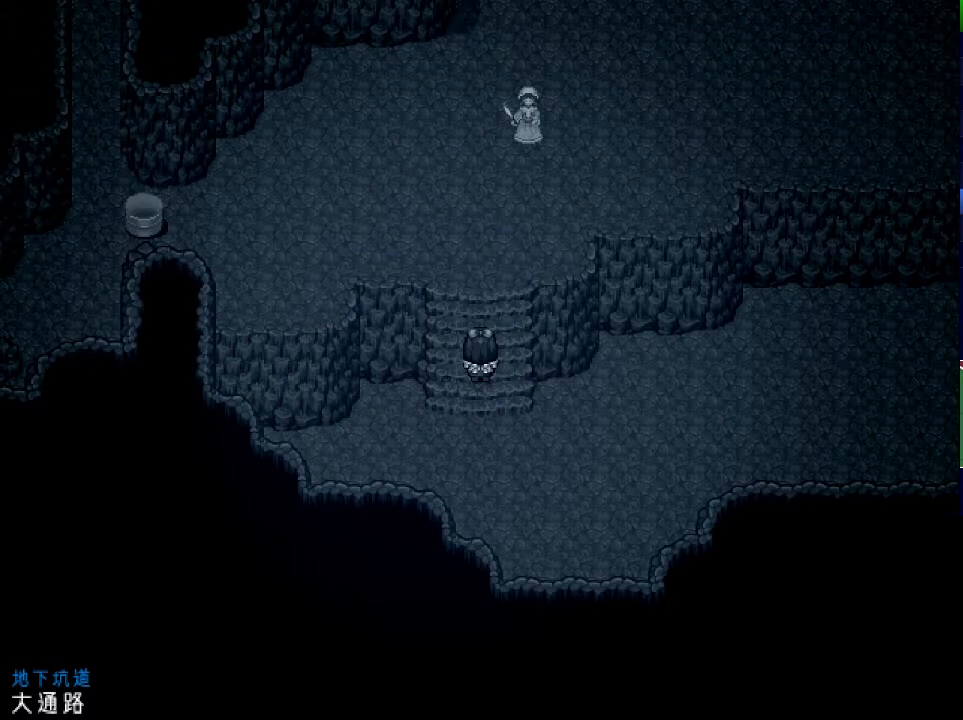
{"keys": ["up"], "events": [[317, "up", "down"]]}
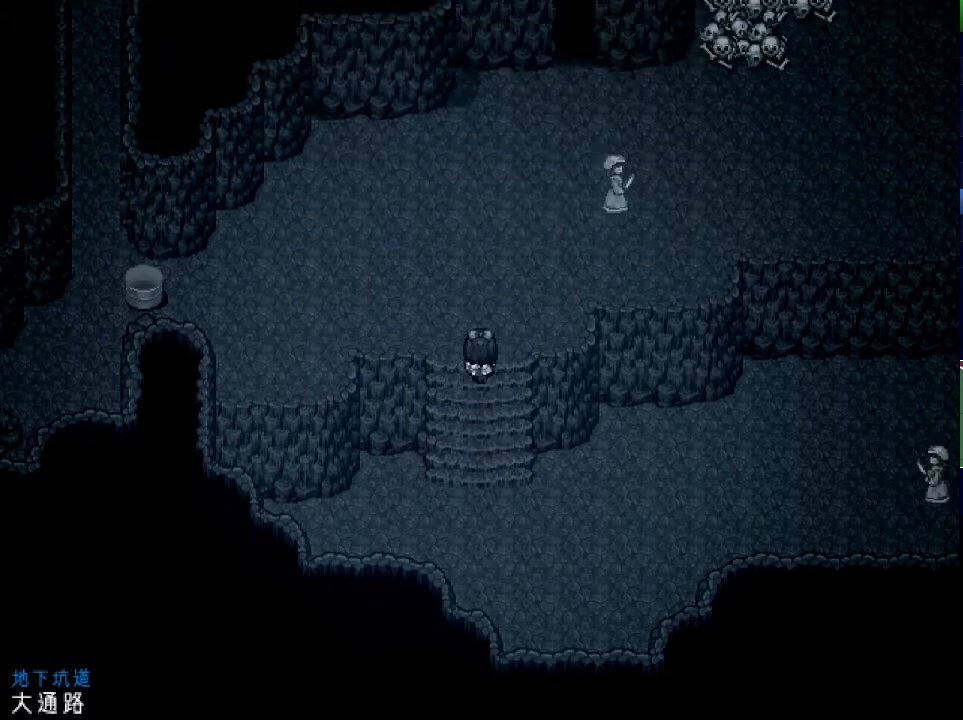
{"keys": ["right"], "events": [[351, "up", "up"], [367, "right", "down"]]}
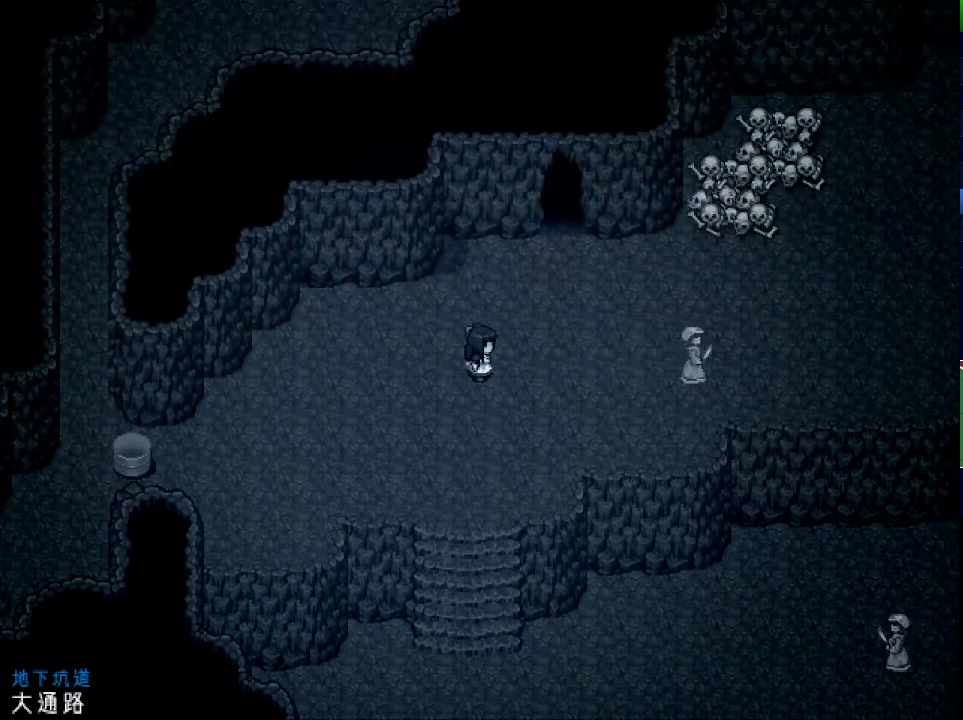
{"keys": ["right"], "events": [[167, "right", "up"], [484, "right", "down"]]}
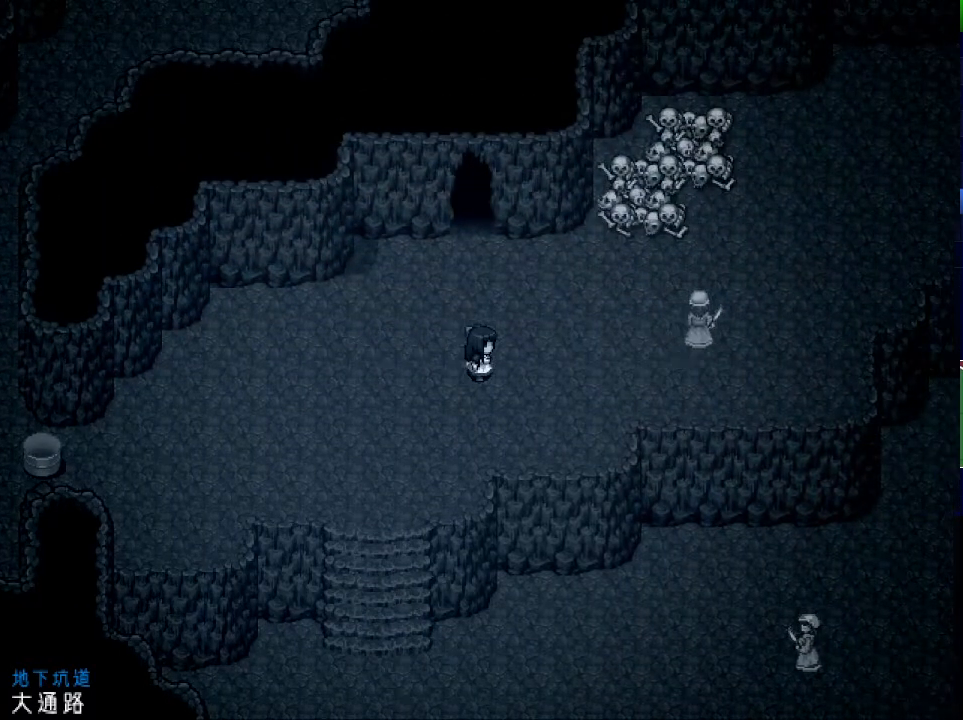
{"keys": ["right"], "events": [[267, "right", "up"], [384, "right", "down"]]}
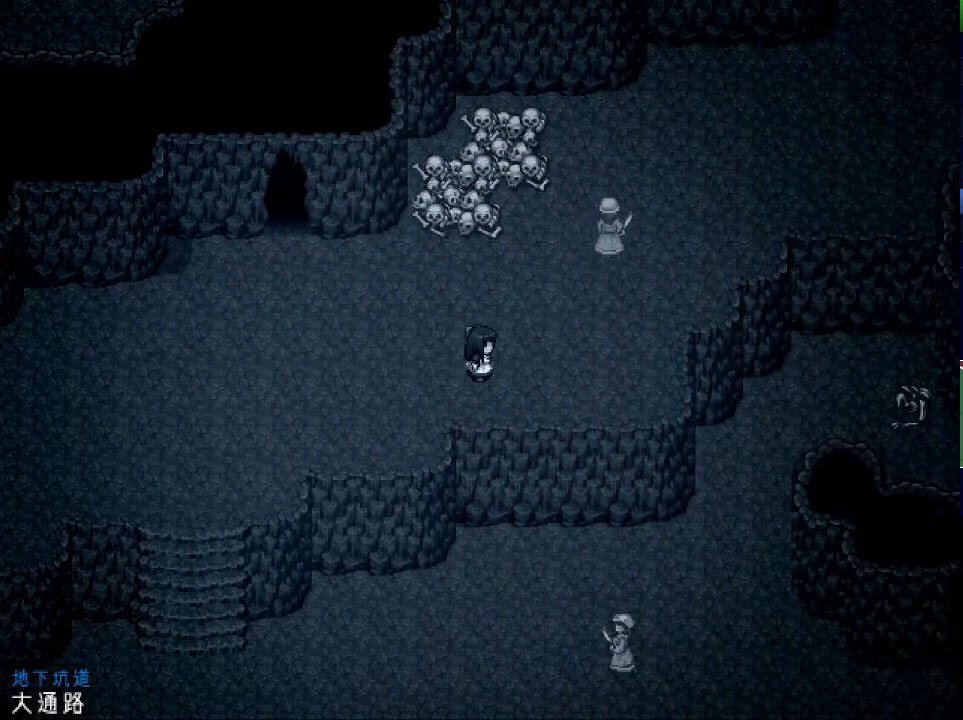
{"keys": [], "events": [[100, "right", "up"], [267, "right", "down"], [267, "up", "down"], [484, "up", "up"], [500, "right", "up"]]}
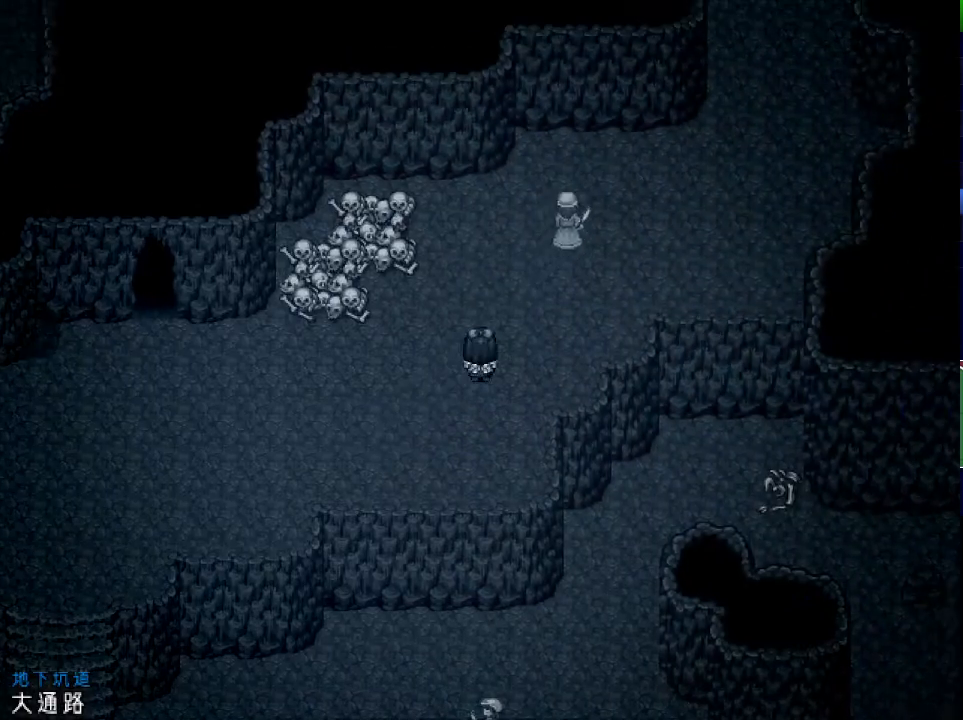
{"keys": [], "events": [[284, "right", "down"], [417, "right", "up"]]}
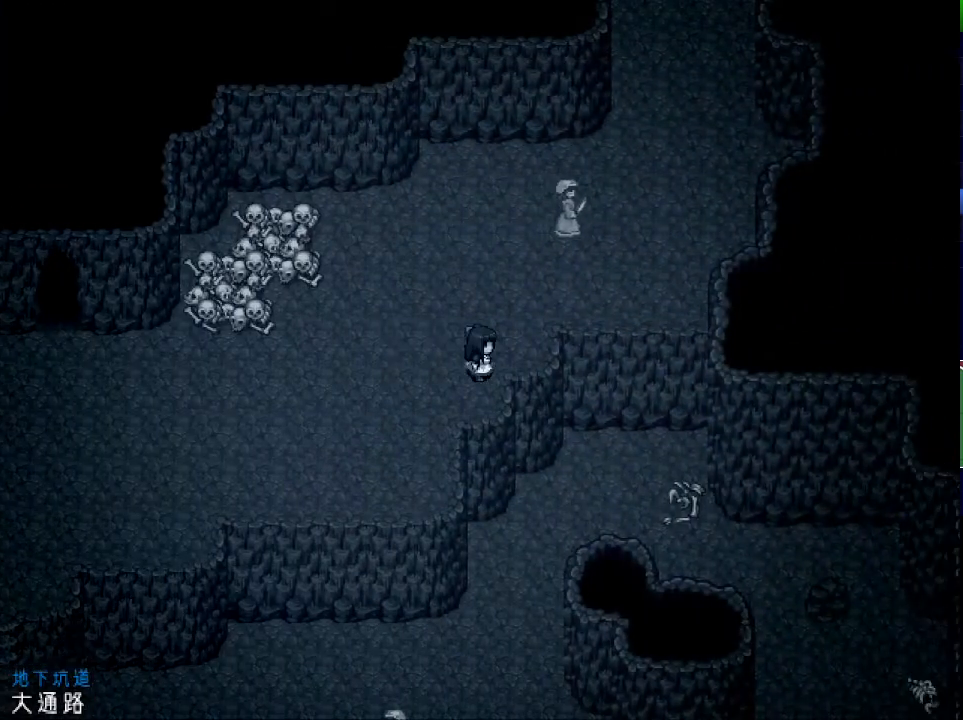
{"keys": [], "events": [[117, "right", "down"], [183, "right", "up"], [400, "up", "down"], [500, "up", "up"]]}
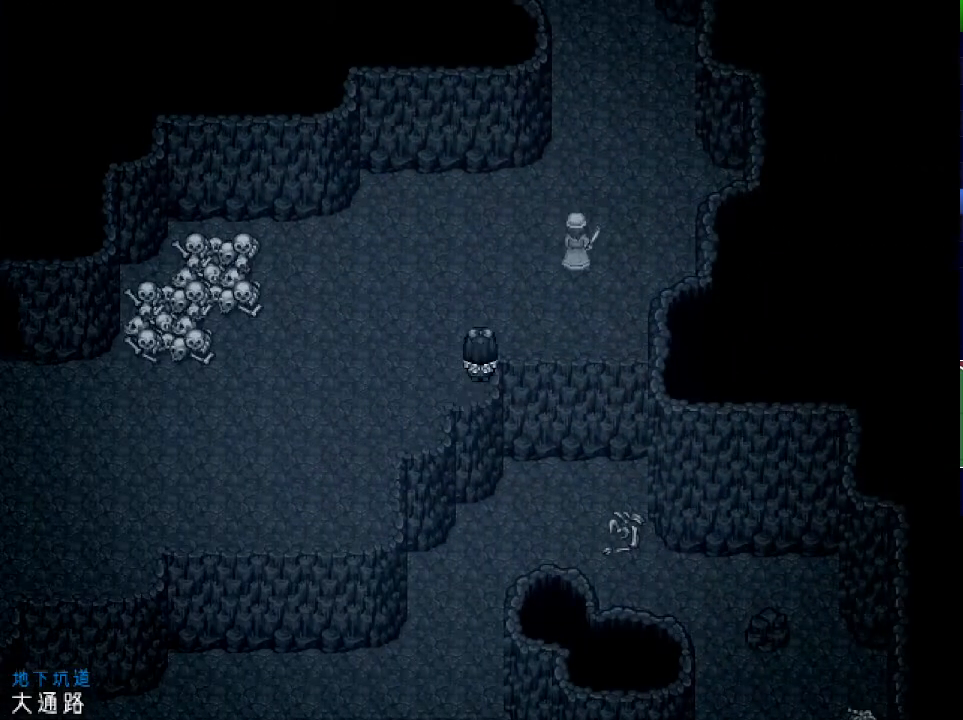
{"keys": [], "events": [[217, "right", "down"], [484, "right", "up"]]}
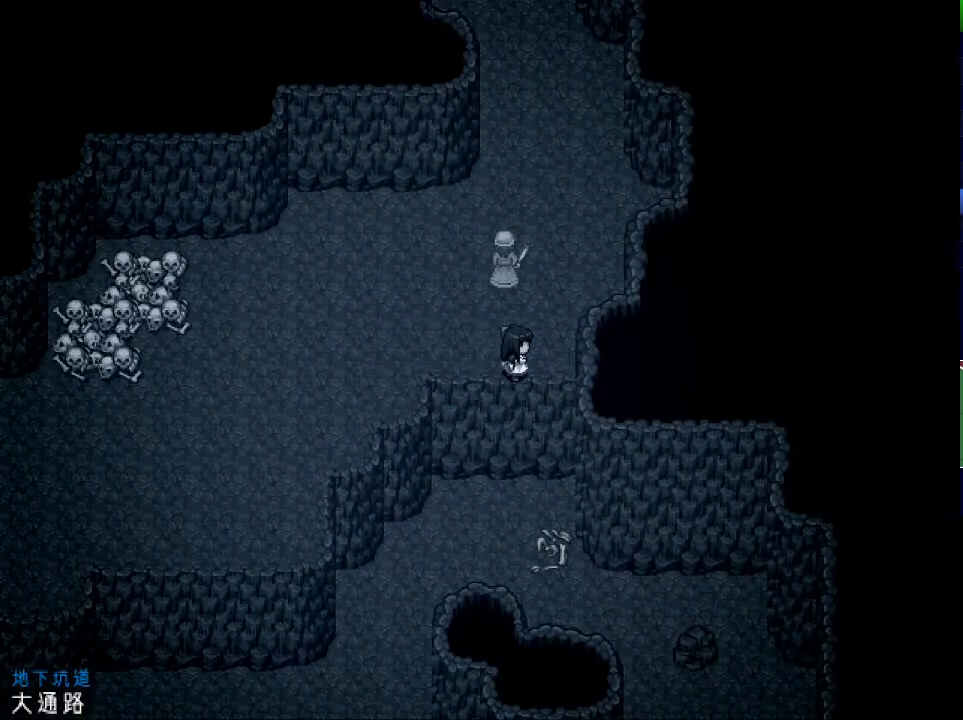
{"keys": [], "events": []}
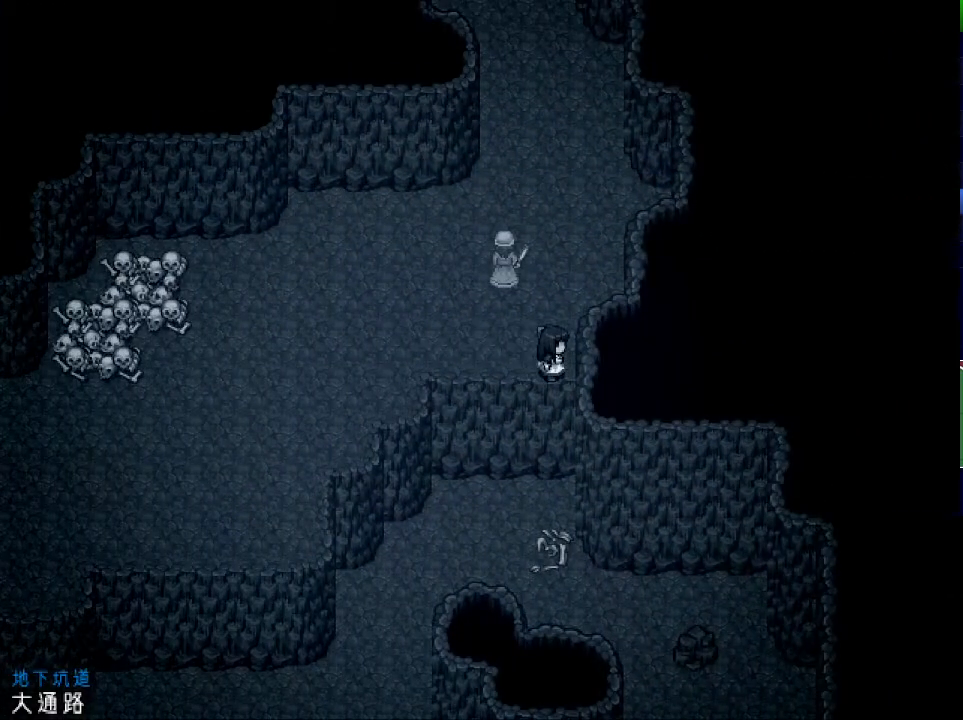
{"keys": [], "events": []}
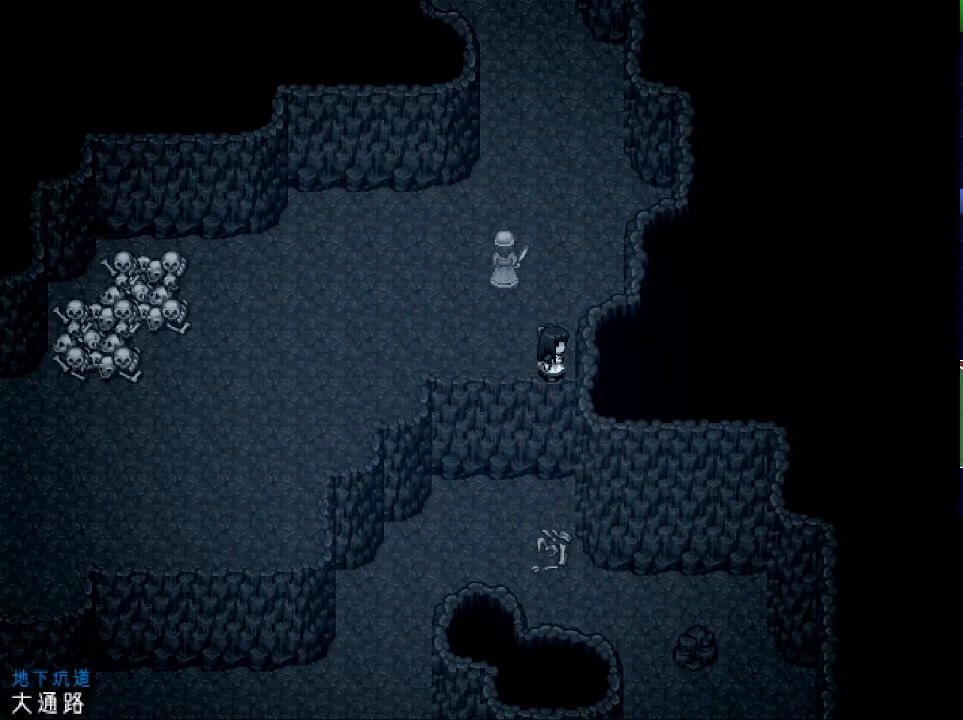
{"keys": [], "events": []}
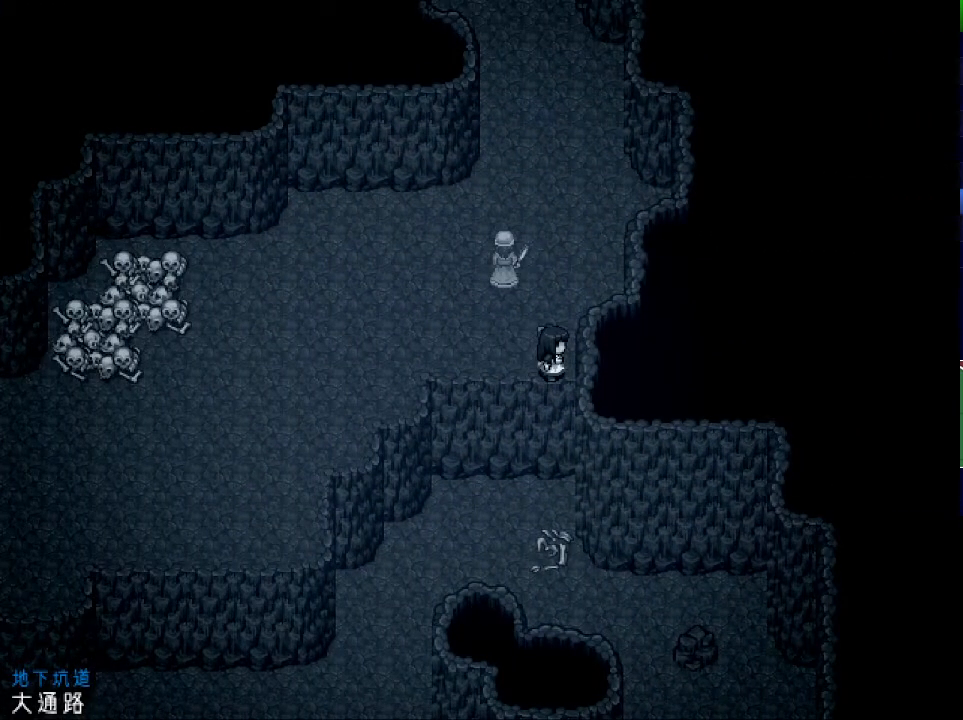
{"keys": [], "events": []}
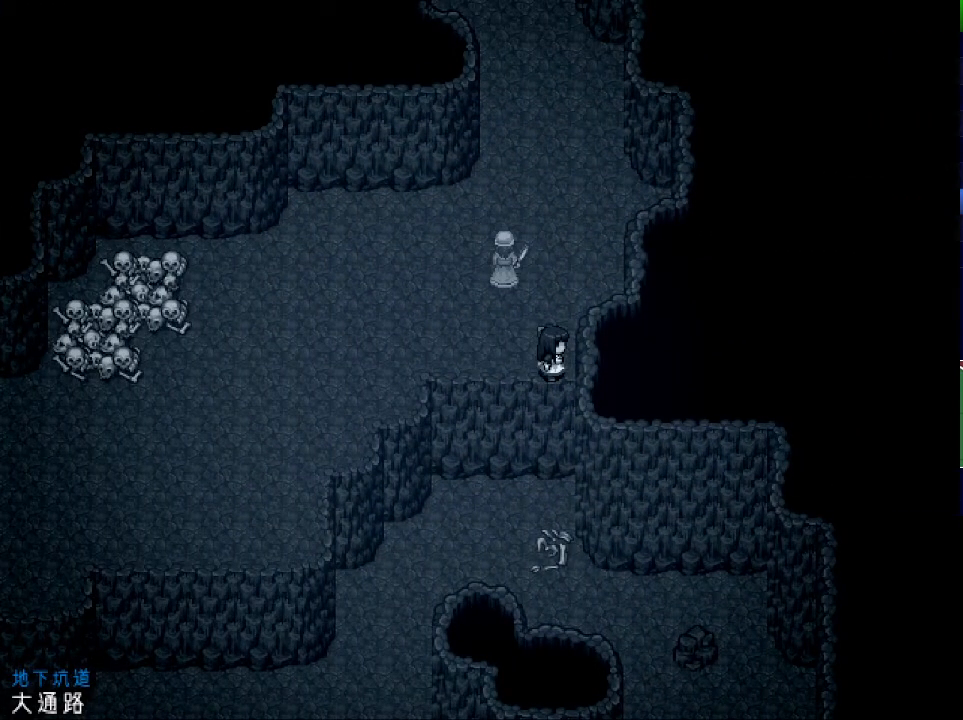
{"keys": [], "events": []}
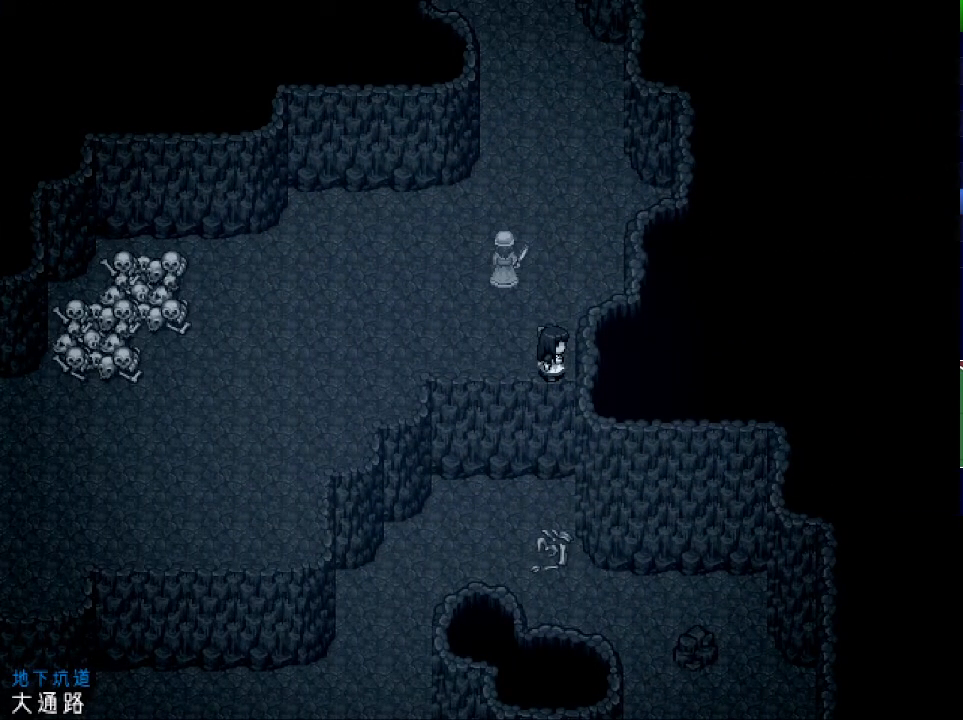
{"keys": ["up"], "events": [[351, "up", "down"]]}
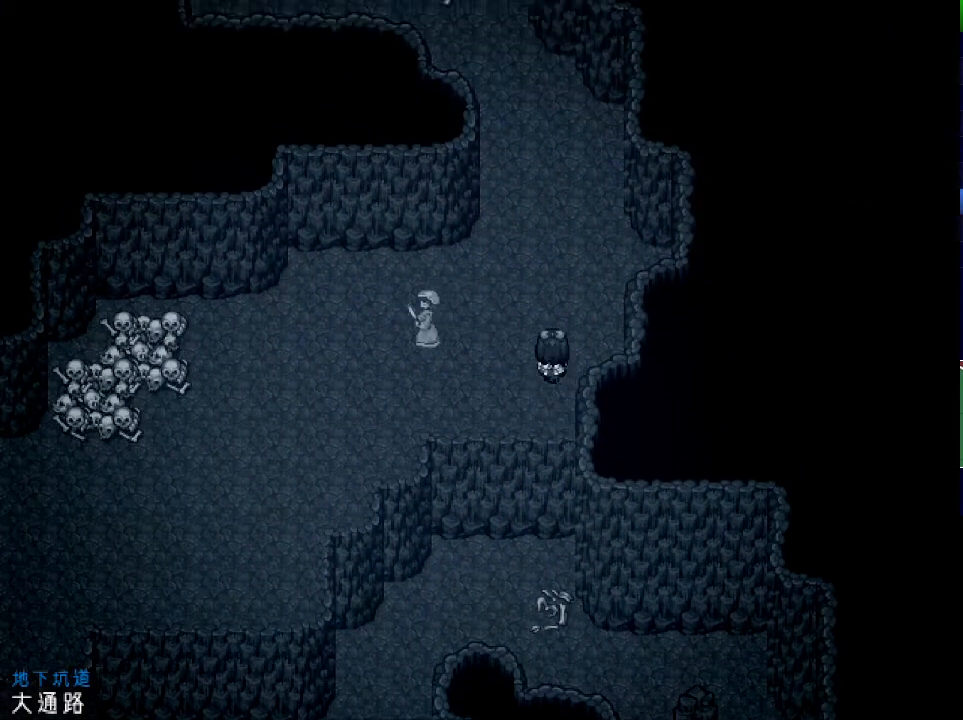
{"keys": ["left", "up"], "events": [[350, "left", "down"]]}
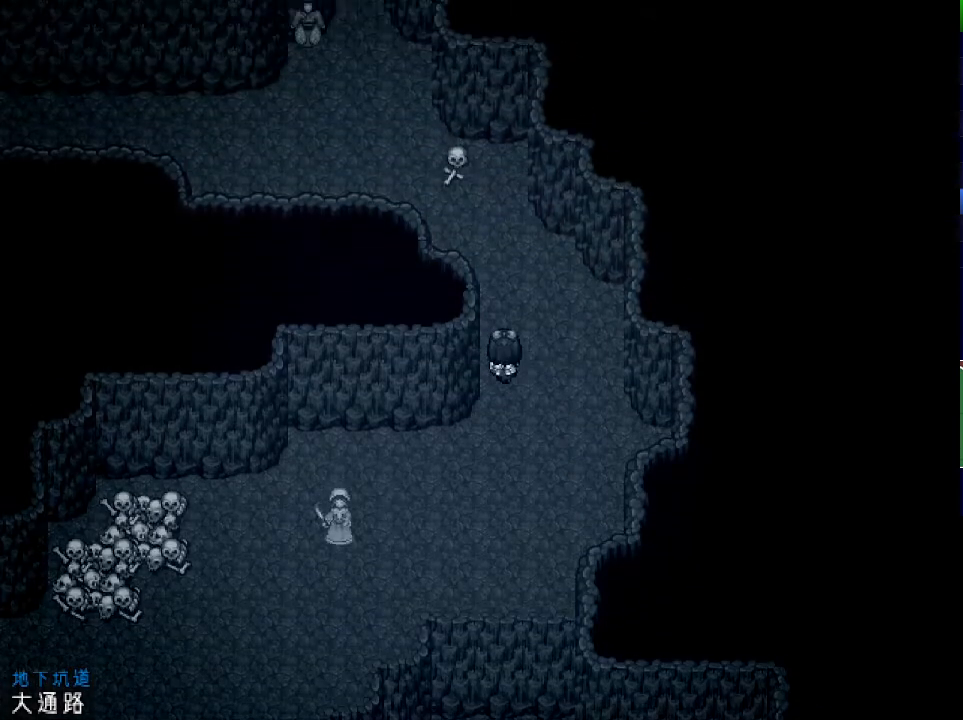
{"keys": ["left", "up"], "events": []}
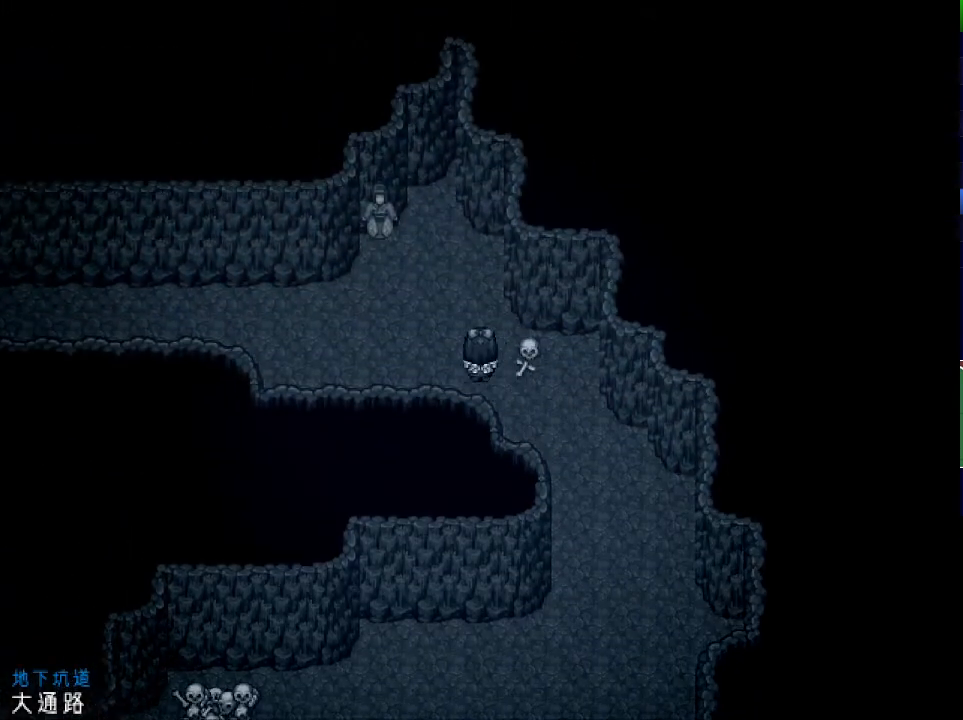
{"keys": ["left"], "events": [[50, "up", "up"]]}
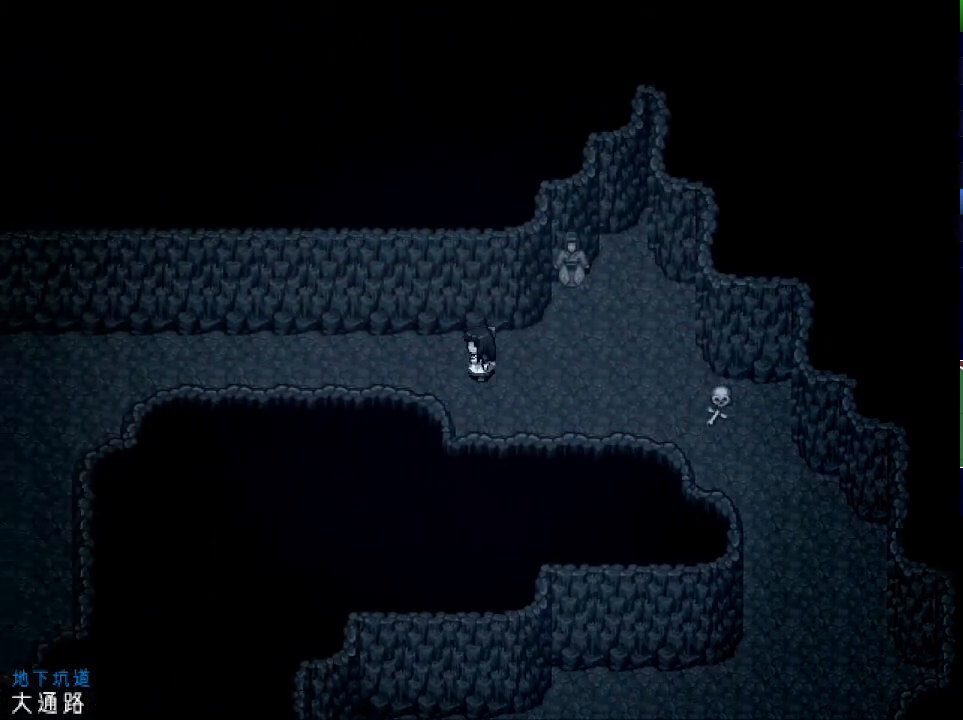
{"keys": ["down", "left"], "events": [[134, "down", "down"], [234, "down", "up"], [417, "down", "down"]]}
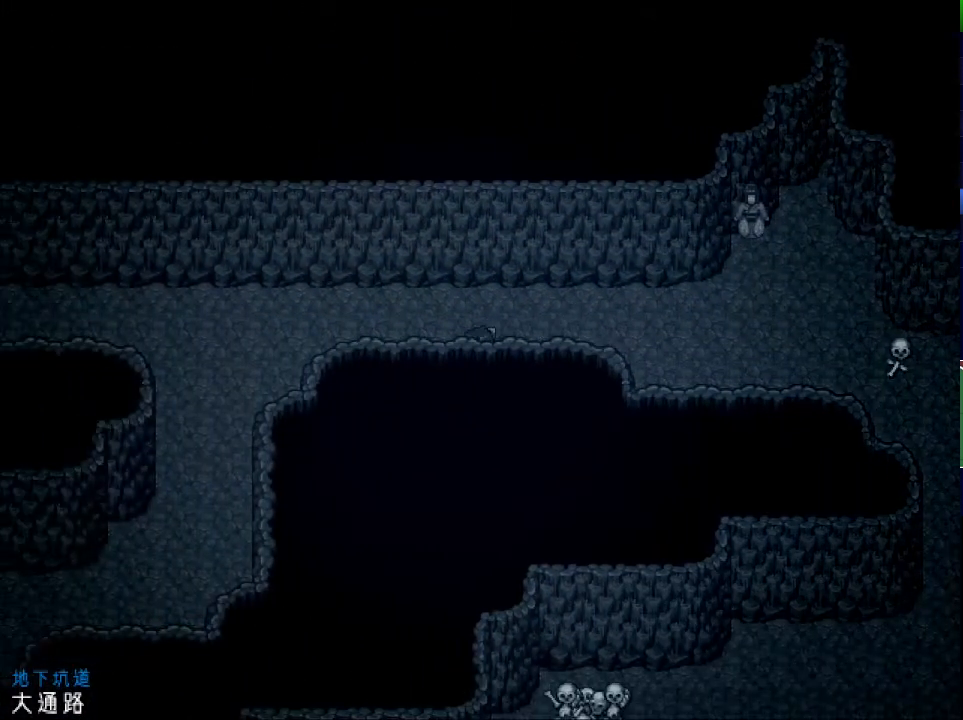
{"keys": ["down", "left"], "events": []}
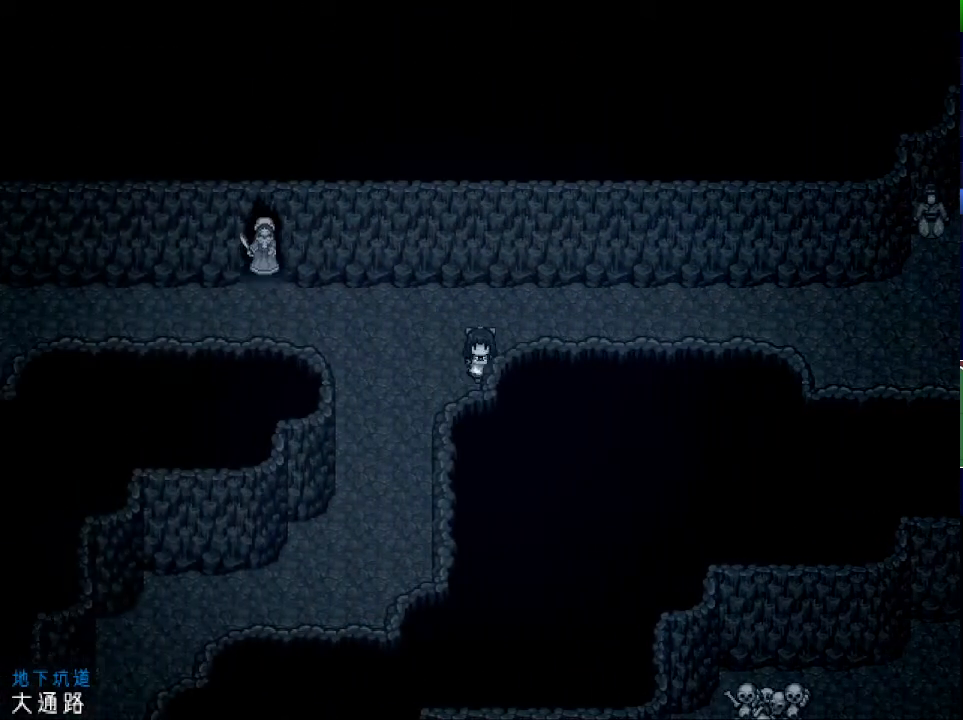
{"keys": ["down", "left"], "events": []}